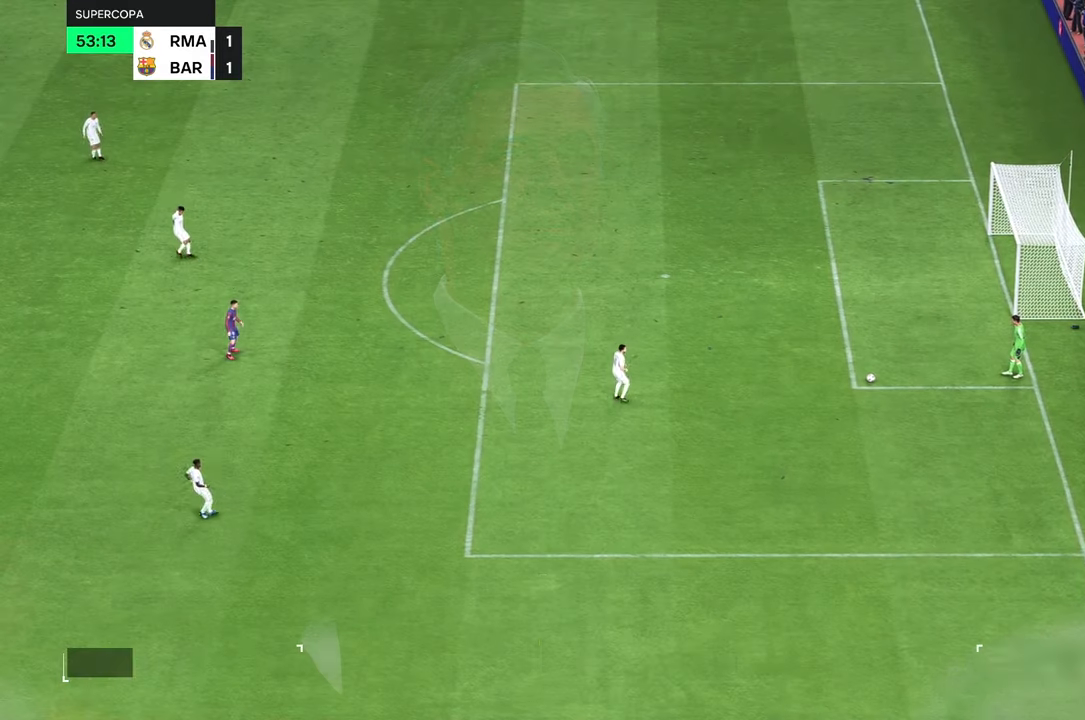
Gameplay with a controller (Xbox layout); each line is a JSON object with the inputs held at the frame after it. "events" lists button and stick changes between this image and that frame as [ms after this image, input, new state], when the widget could be followed in between. Not read: L3 R3.
{"buttons": [], "left_stick": "center", "right_stick": "center", "events": []}
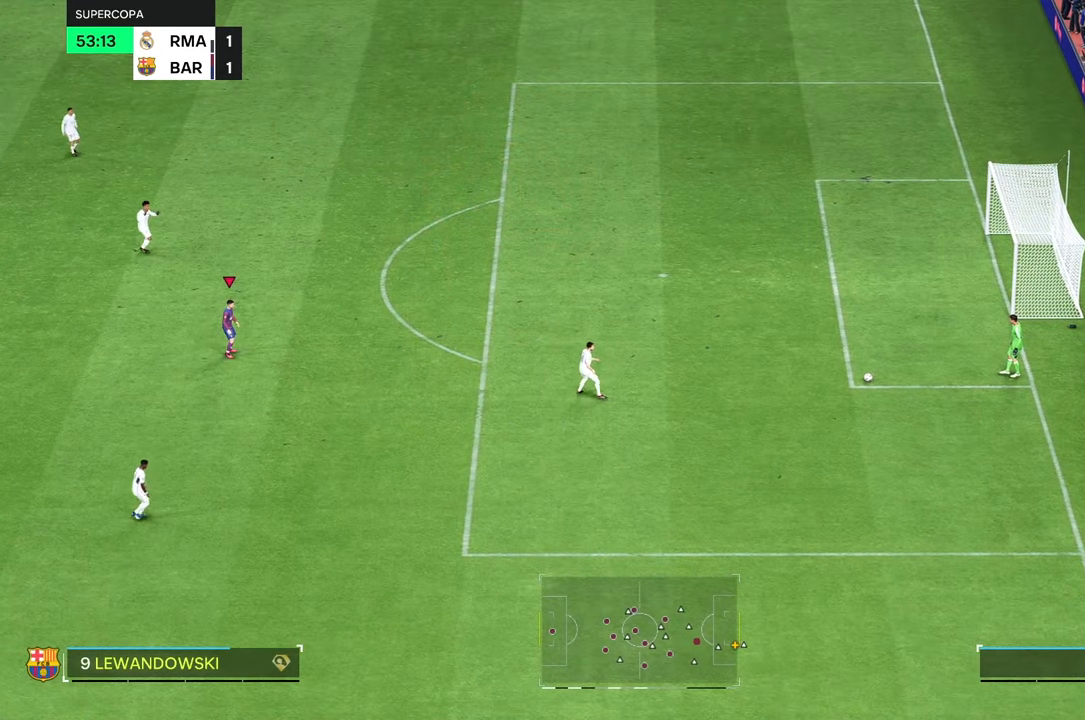
{"buttons": [], "left_stick": "down-left", "right_stick": "center", "events": [[34, "left_stick", "down-left"]]}
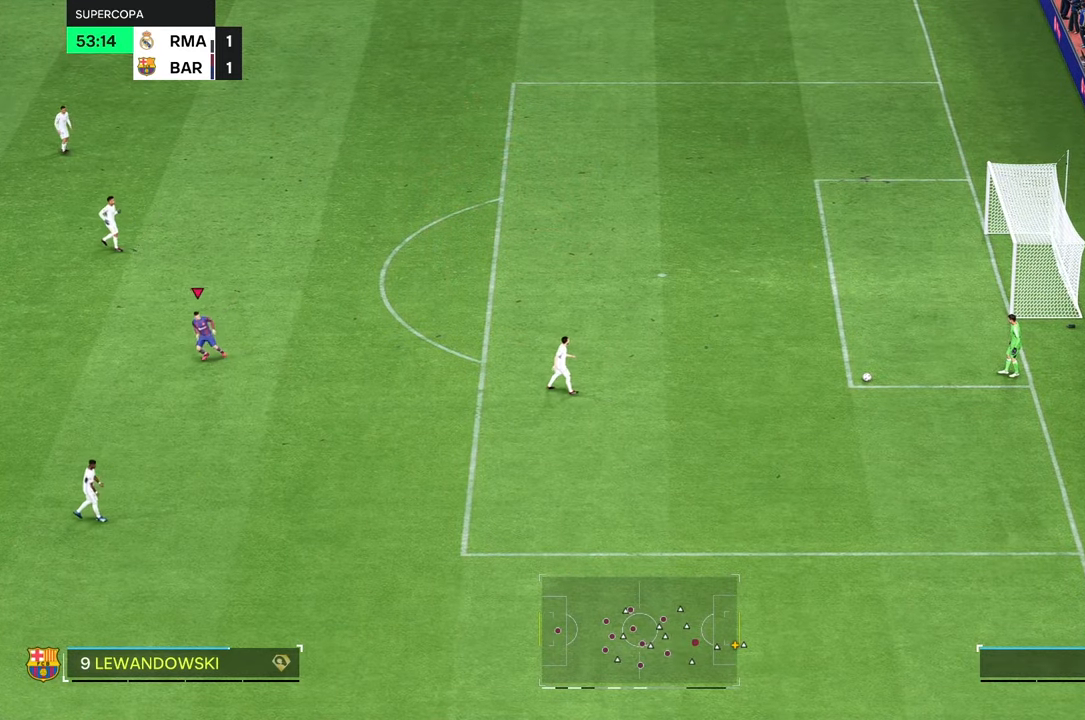
{"buttons": [], "left_stick": "center", "right_stick": "center", "events": [[134, "left_stick", "center"]]}
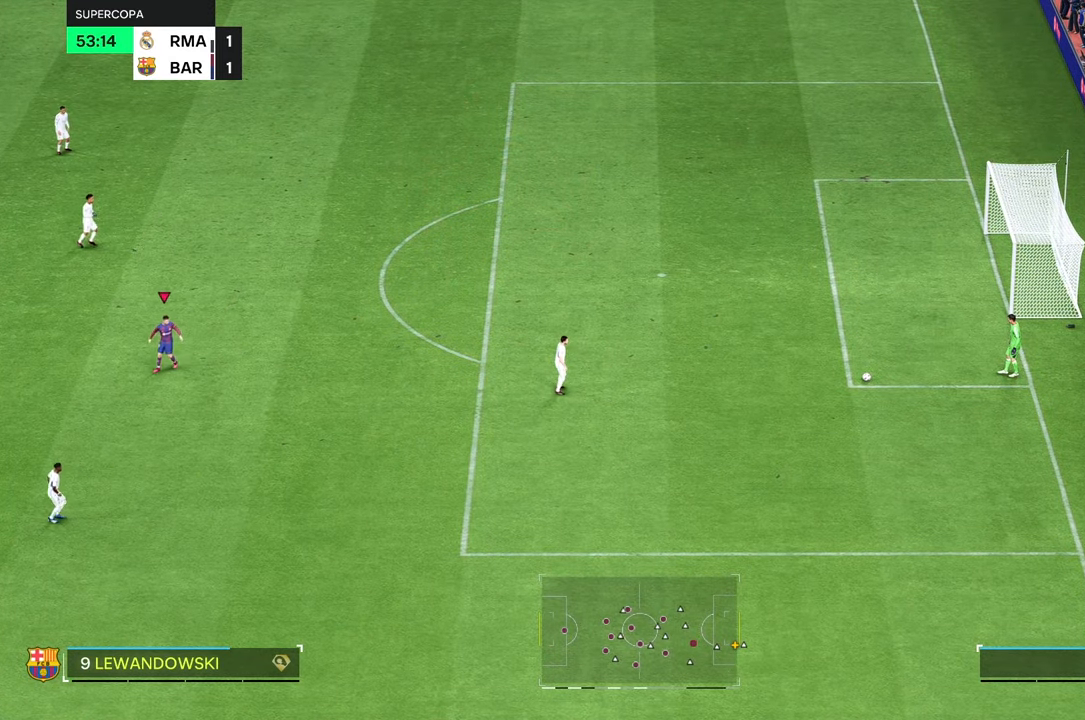
{"buttons": [], "left_stick": "left", "right_stick": "center", "events": [[434, "left_stick", "left"]]}
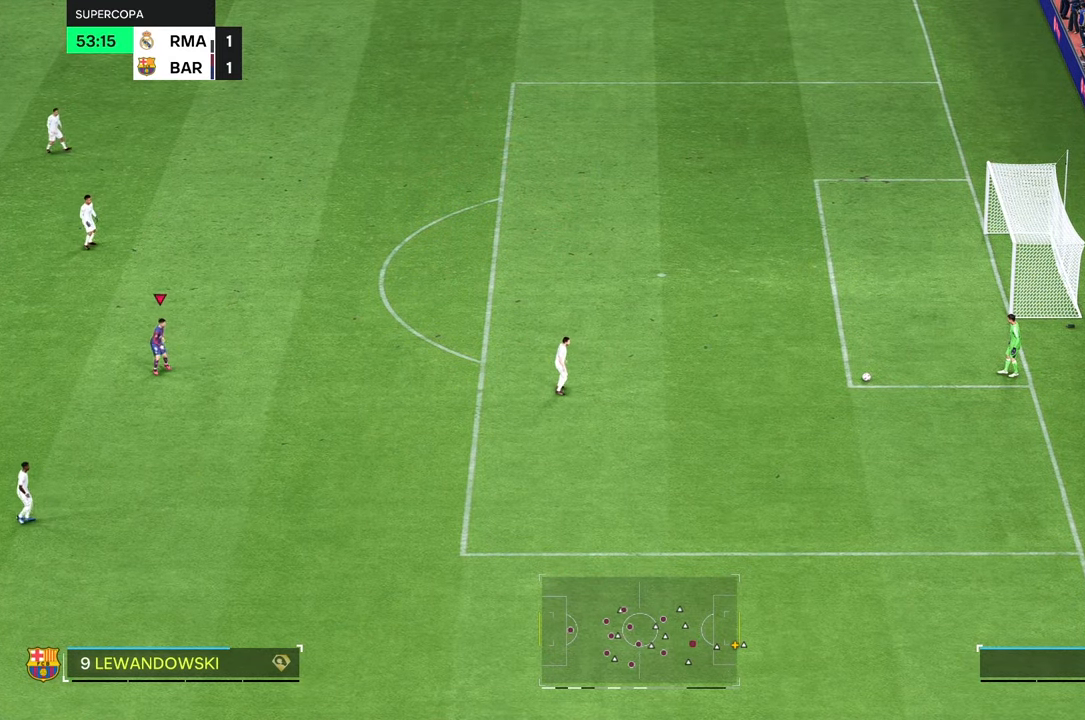
{"buttons": [], "left_stick": "center", "right_stick": "center", "events": [[300, "left_stick", "center"]]}
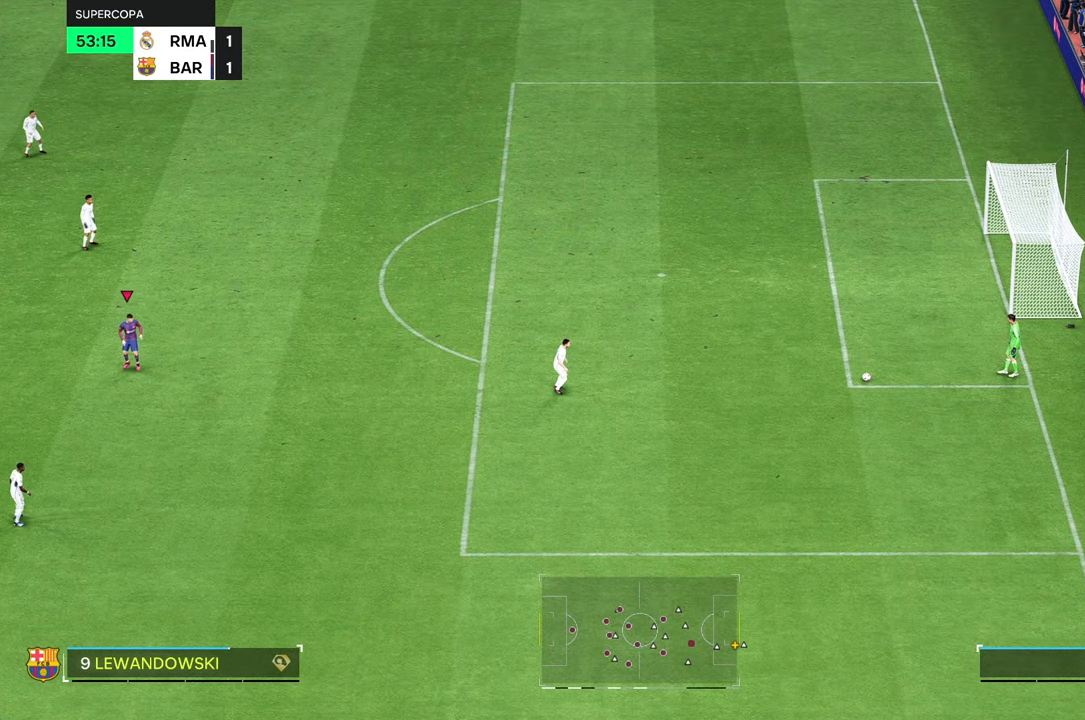
{"buttons": [], "left_stick": "center", "right_stick": "center", "events": []}
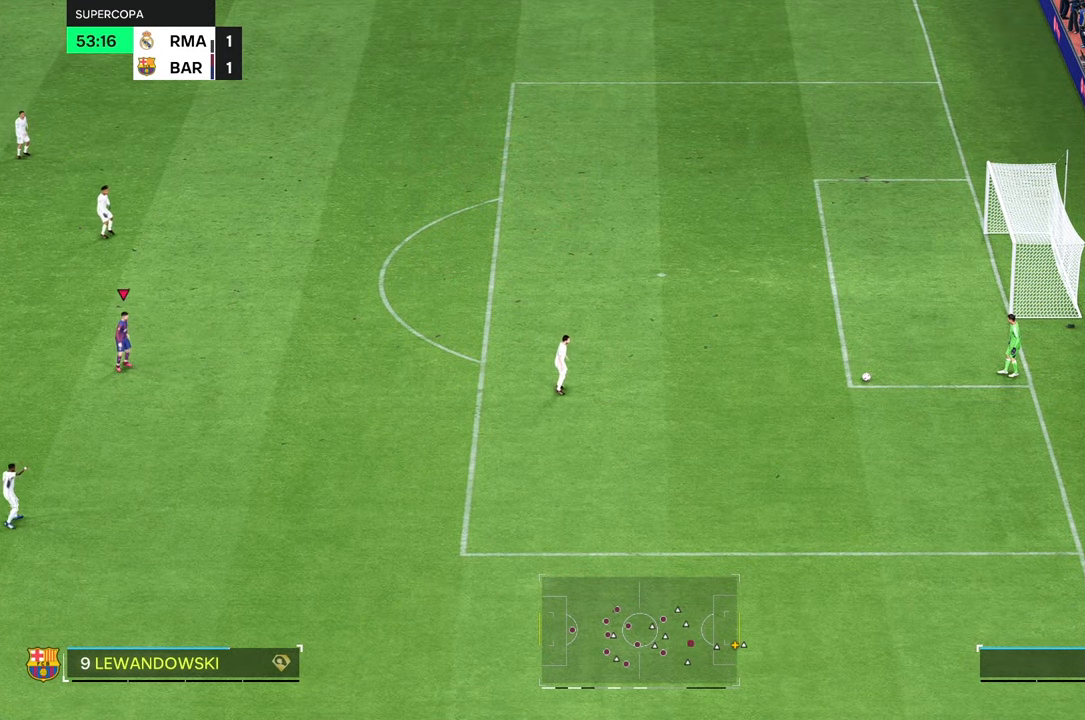
{"buttons": [], "left_stick": "up", "right_stick": "center", "events": [[417, "left_stick", "up"]]}
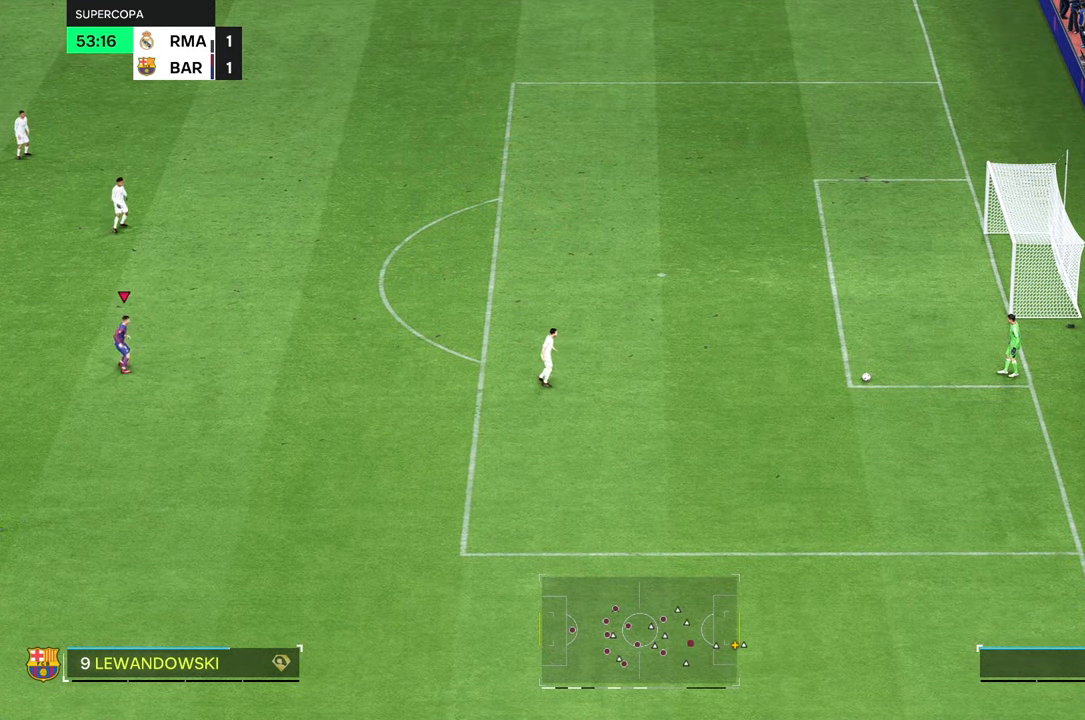
{"buttons": [], "left_stick": "up", "right_stick": "center", "events": []}
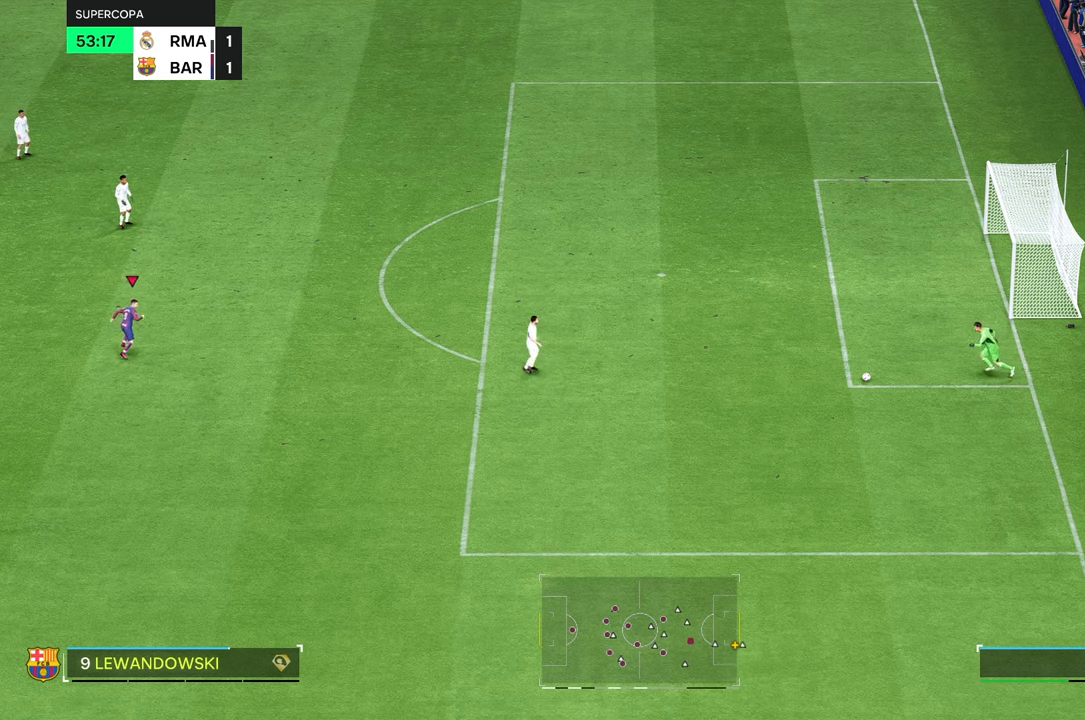
{"buttons": [], "left_stick": "up", "right_stick": "center", "events": []}
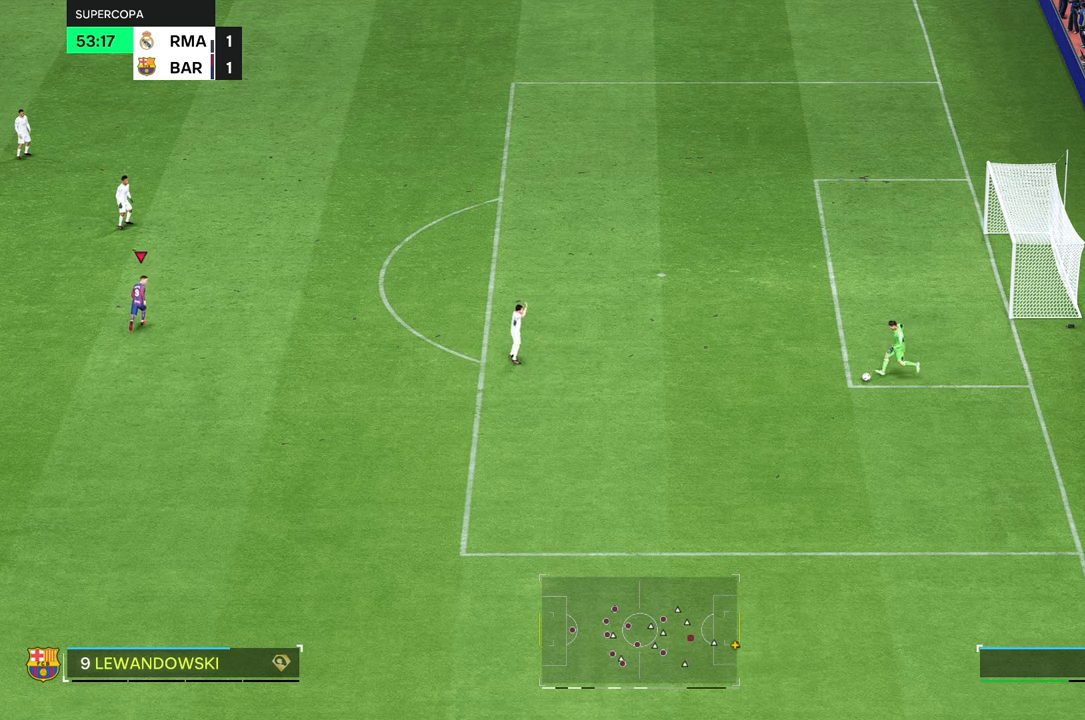
{"buttons": [], "left_stick": "left", "right_stick": "center", "events": [[17, "R2", "down"], [150, "R2", "up"], [167, "left_stick", "up-left"], [300, "left_stick", "left"]]}
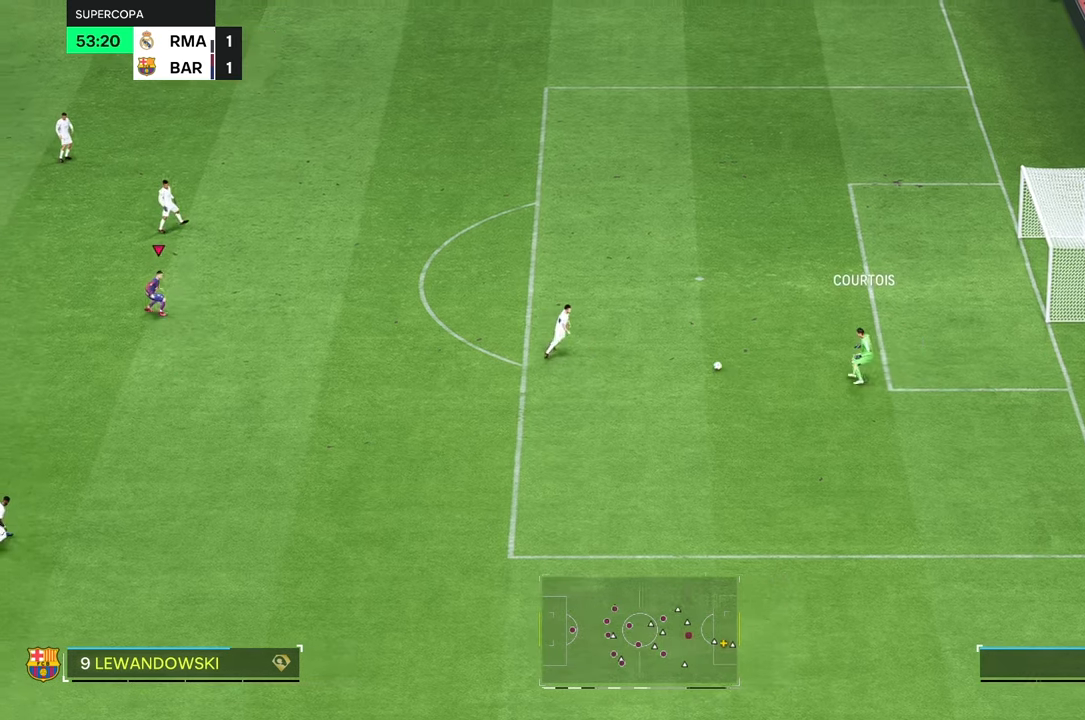
{"buttons": [], "left_stick": "down-left", "right_stick": "center", "events": [[67, "left_stick", "down-left"], [317, "B", "down"], [384, "B", "up"]]}
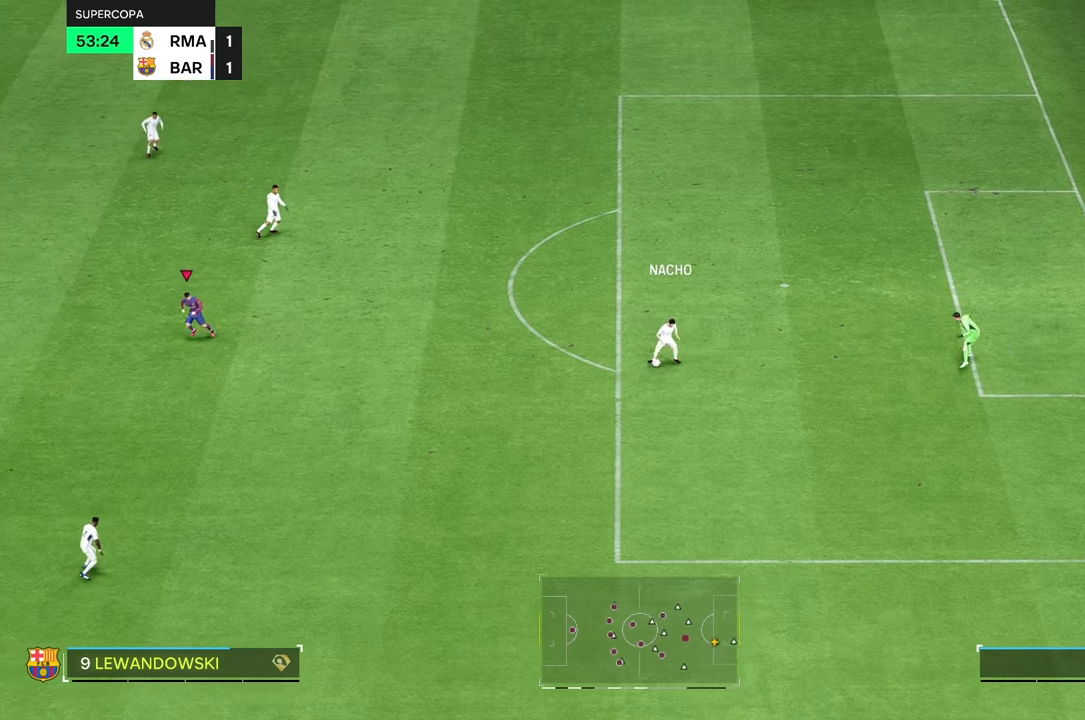
{"buttons": ["R2"], "left_stick": "down-left", "right_stick": "center", "events": [[84, "R2", "down"], [134, "left_stick", "left"], [434, "left_stick", "down-left"]]}
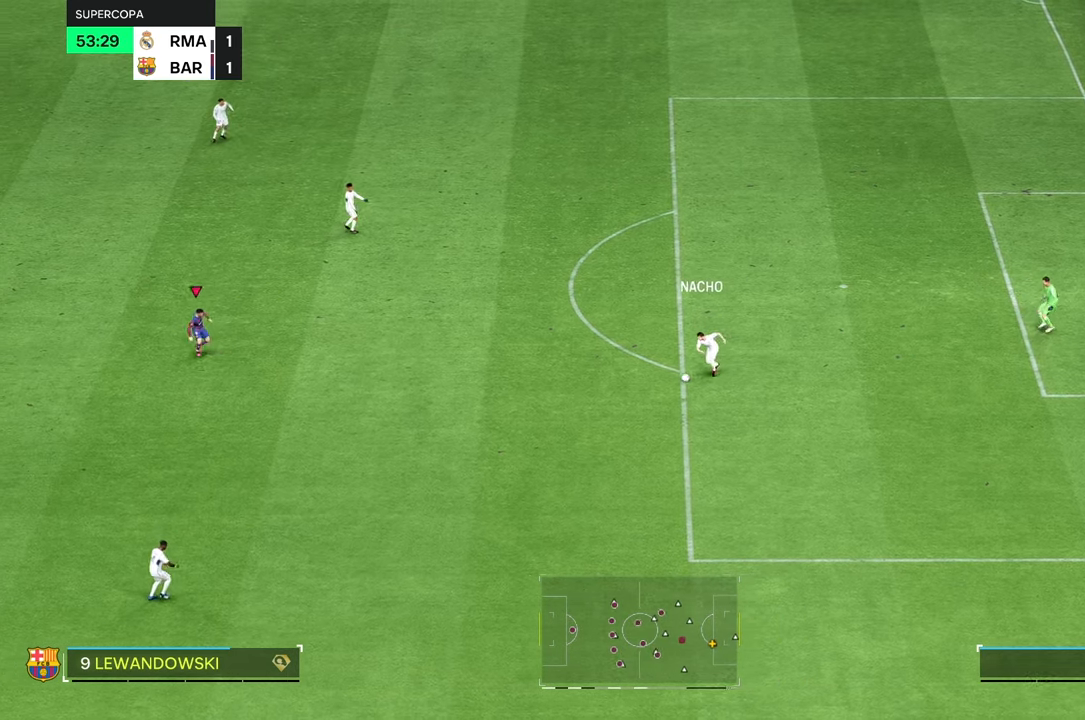
{"buttons": [], "left_stick": "down-right", "right_stick": "center", "events": [[167, "left_stick", "down"], [250, "R2", "up"], [367, "left_stick", "down-right"]]}
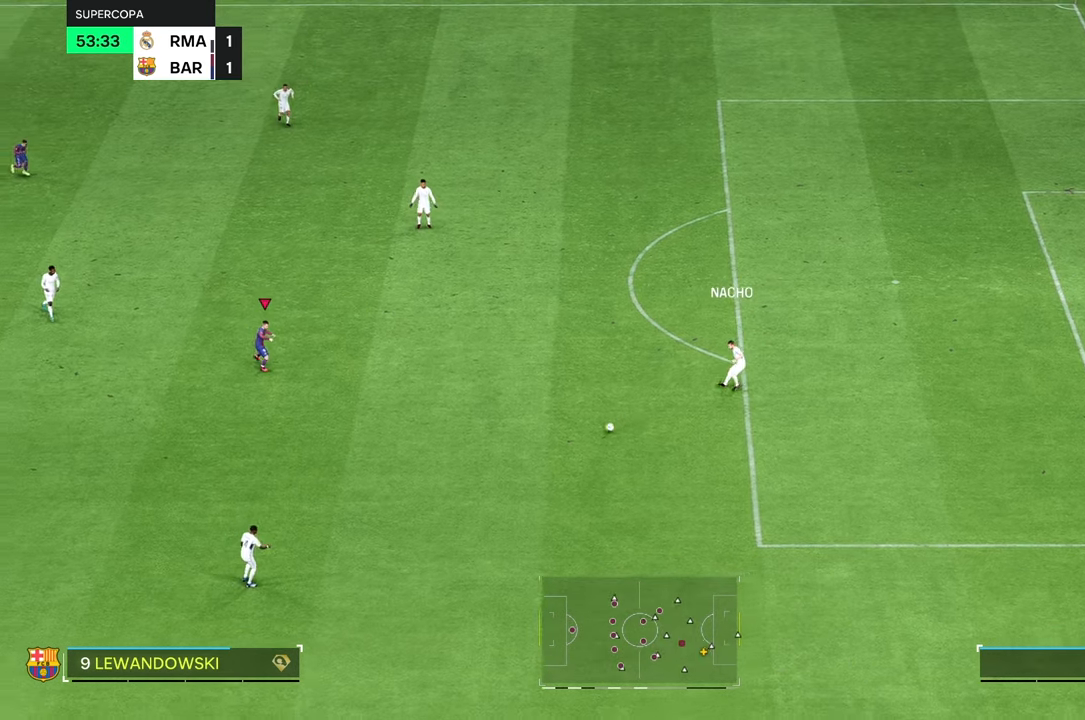
{"buttons": [], "left_stick": "down", "right_stick": "center", "events": [[67, "left_stick", "down"]]}
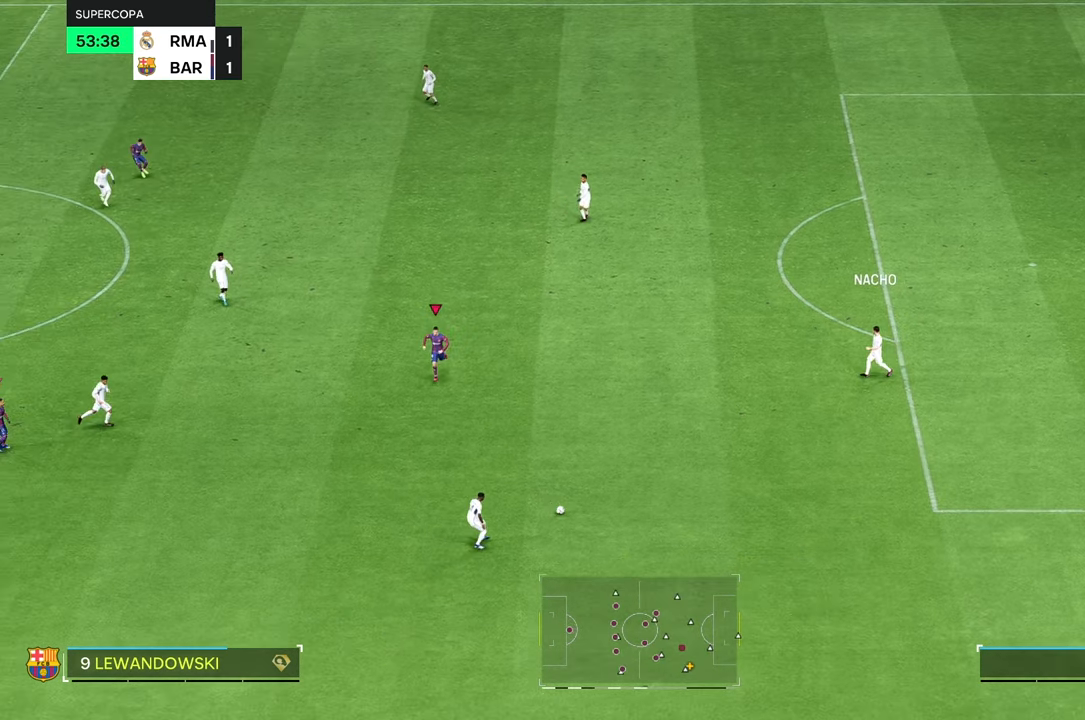
{"buttons": [], "left_stick": "down-left", "right_stick": "center", "events": [[300, "left_stick", "down-left"]]}
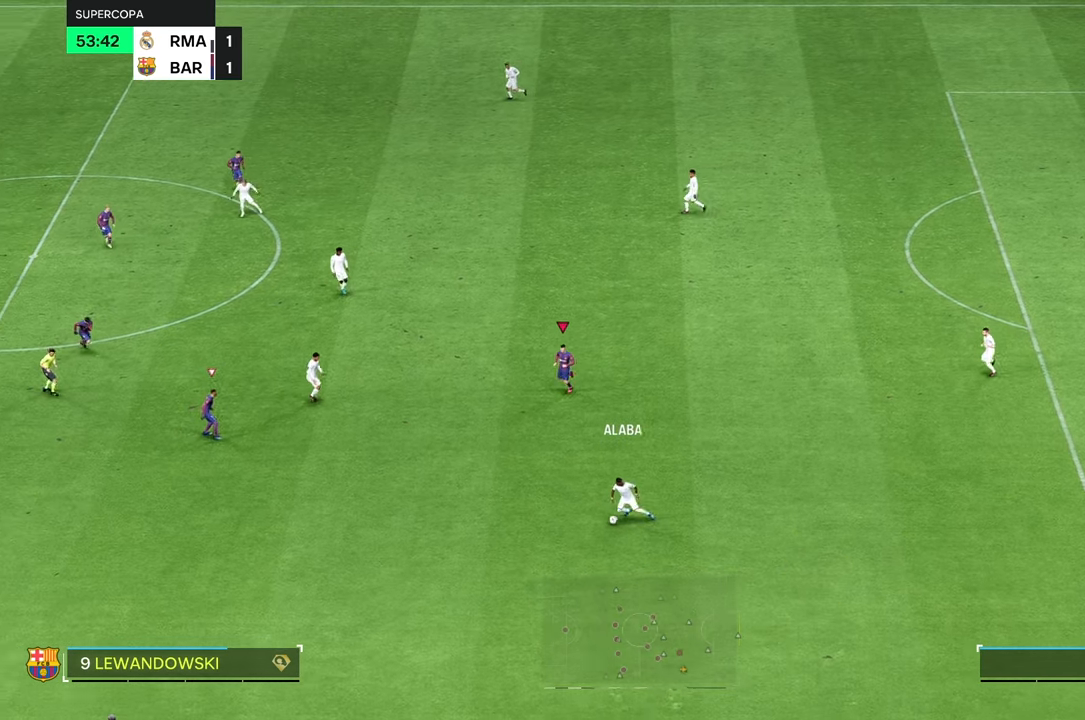
{"buttons": [], "left_stick": "down-left", "right_stick": "center", "events": []}
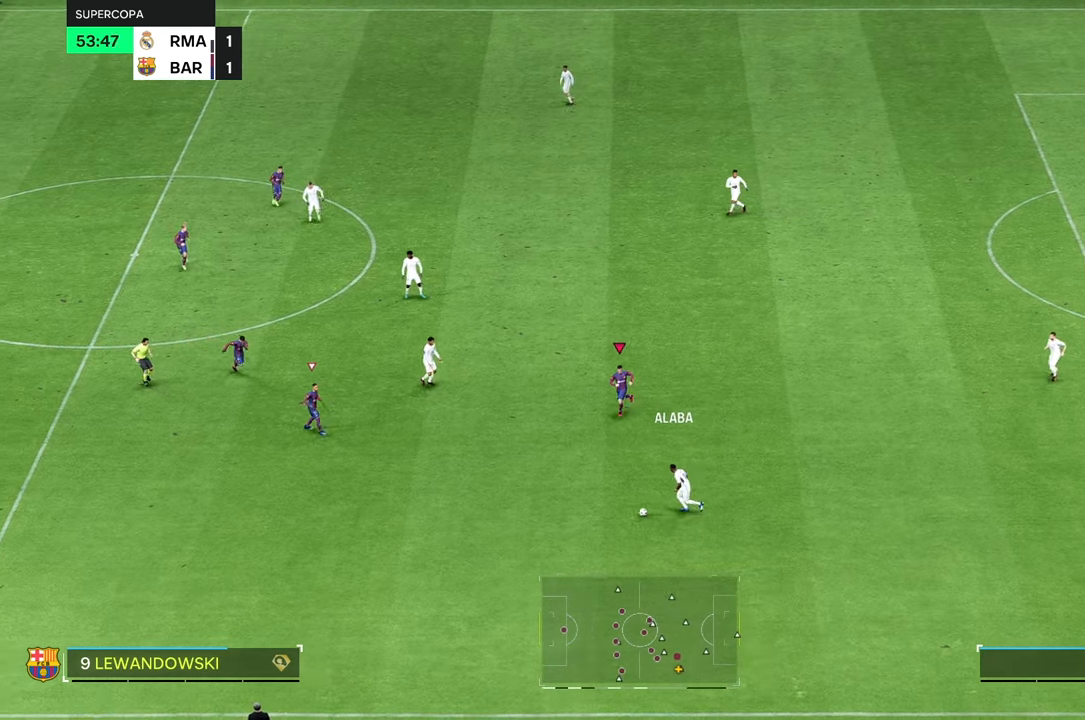
{"buttons": [], "left_stick": "down-left", "right_stick": "down-left", "events": [[467, "right_stick", "down-left"]]}
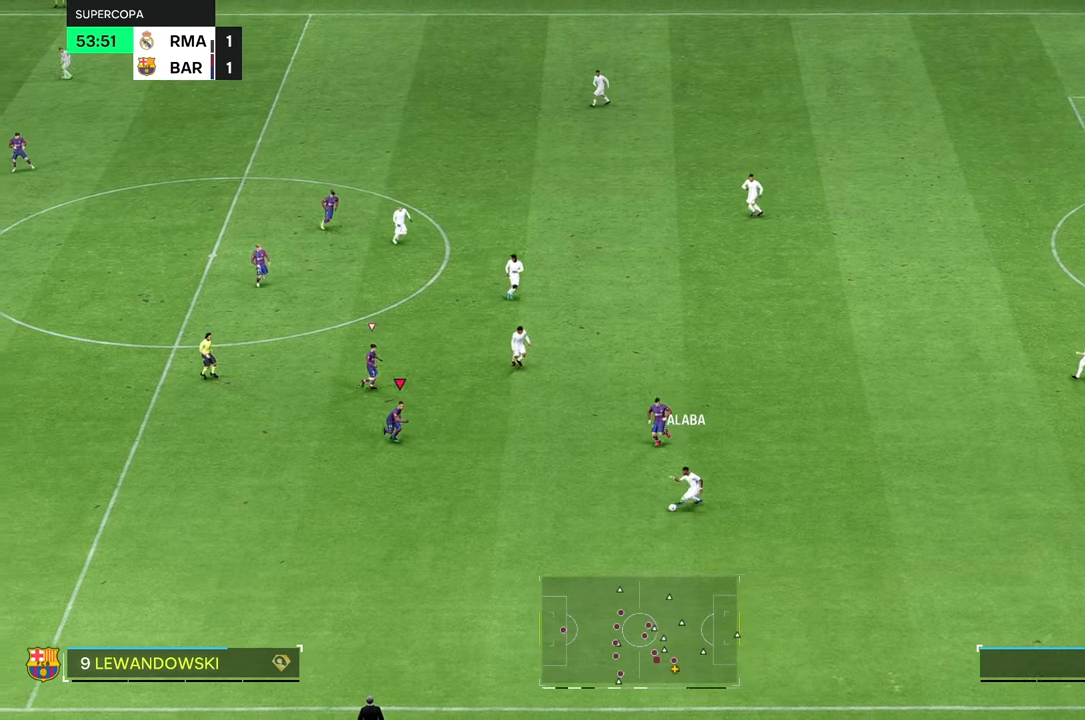
{"buttons": [], "left_stick": "down-left", "right_stick": "center"}
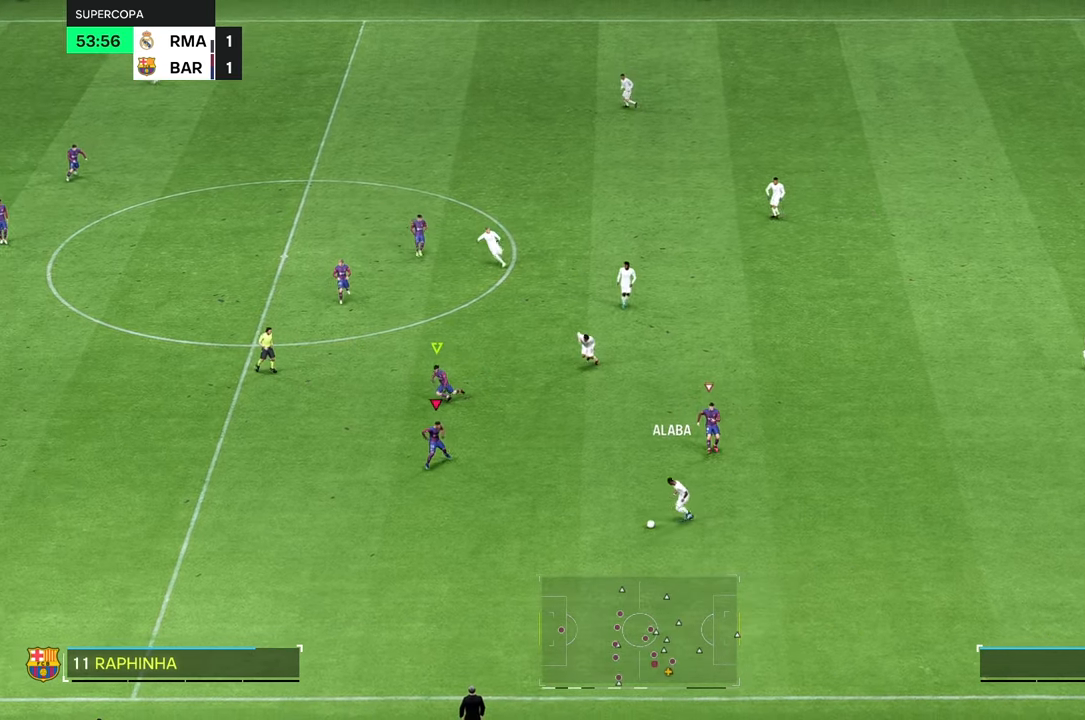
{"buttons": [], "left_stick": "down", "right_stick": "center", "events": [[17, "L2", "down"], [200, "L2", "up"], [400, "left_stick", "down"]]}
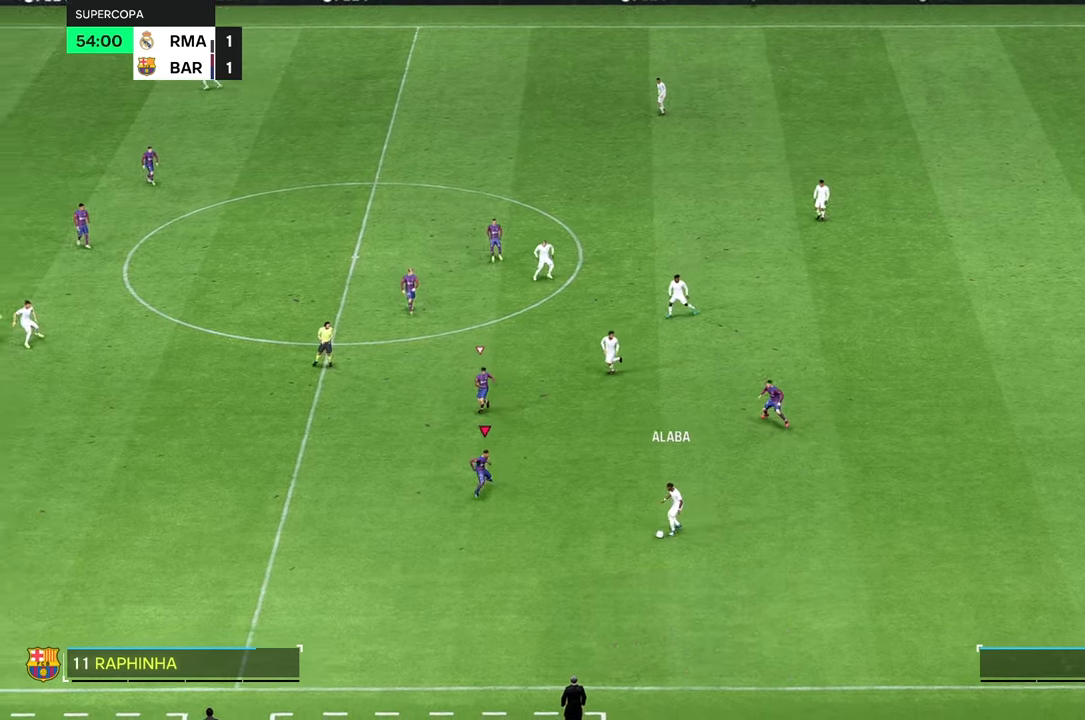
{"buttons": [], "left_stick": "down", "right_stick": "center", "events": []}
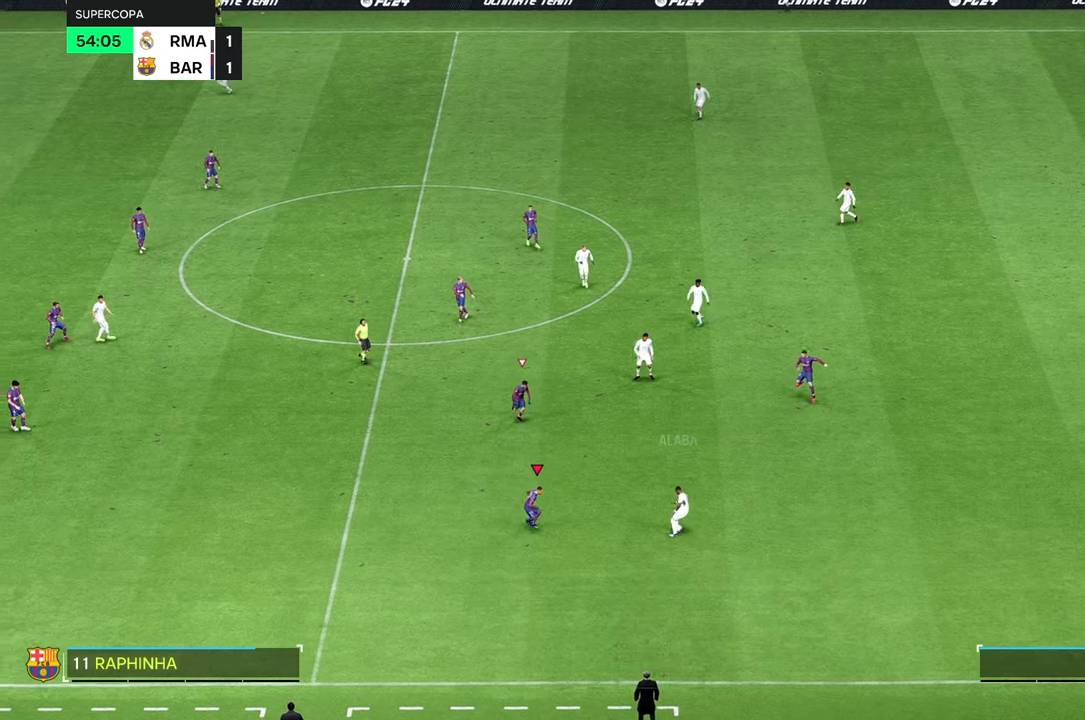
{"buttons": [], "left_stick": "up-right", "right_stick": "center", "events": [[17, "left_stick", "down-right"], [200, "left_stick", "up-right"]]}
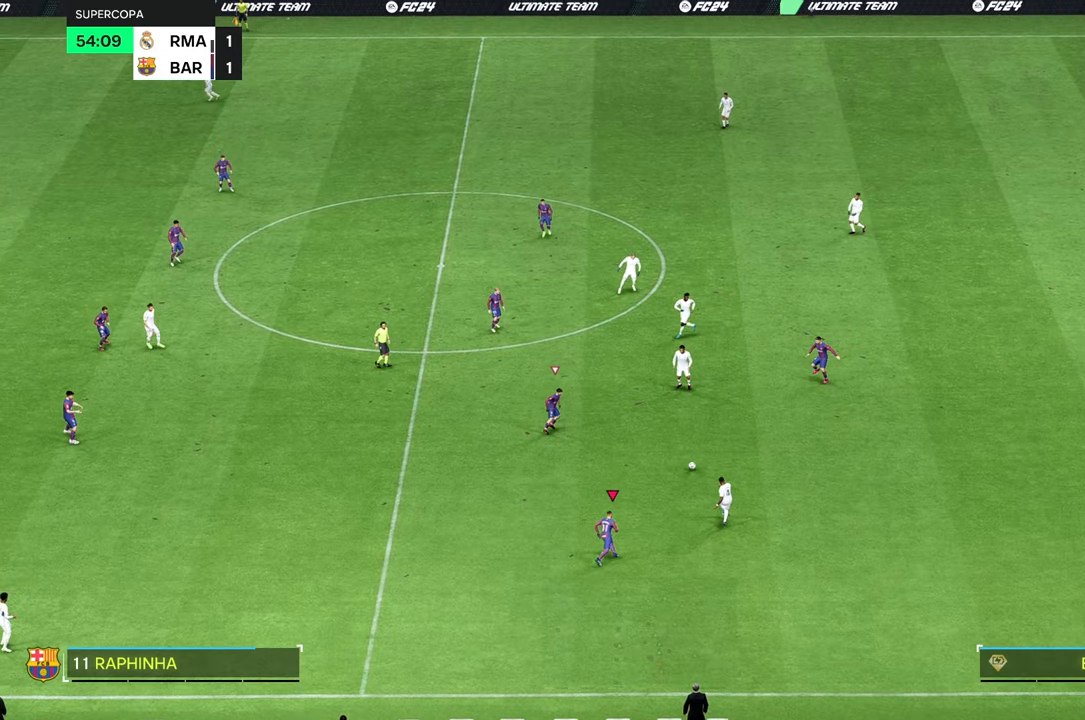
{"buttons": [], "left_stick": "up-right", "right_stick": "center"}
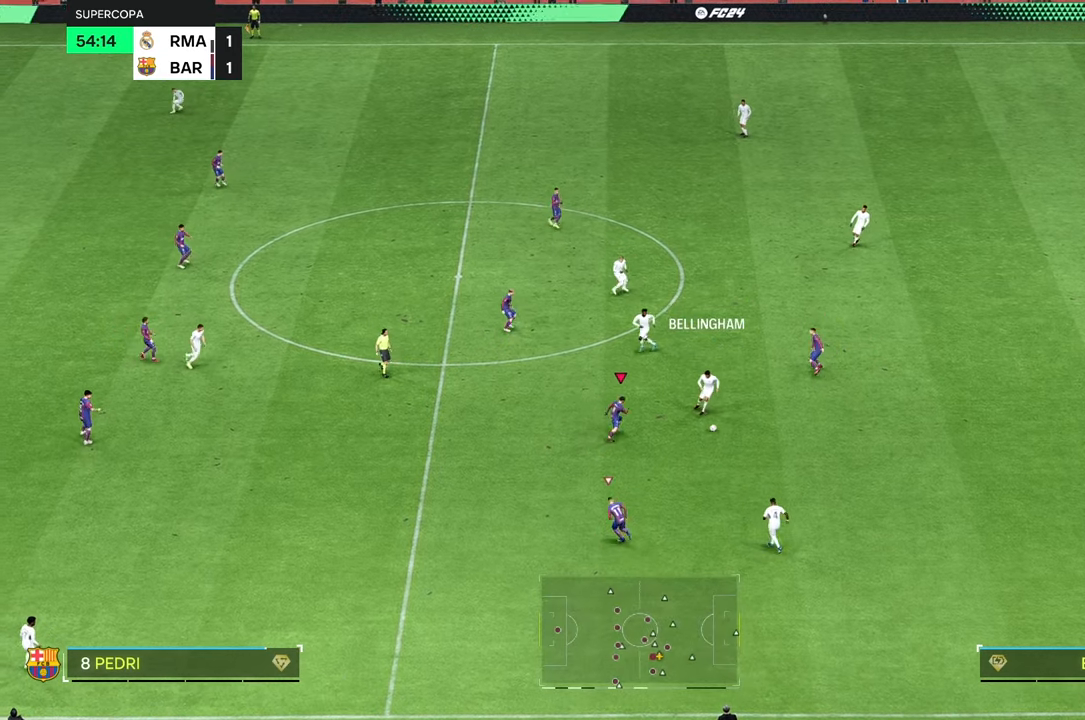
{"buttons": ["R2"], "left_stick": "down-right", "right_stick": "center", "events": [[317, "R2", "down"], [434, "left_stick", "down-right"]]}